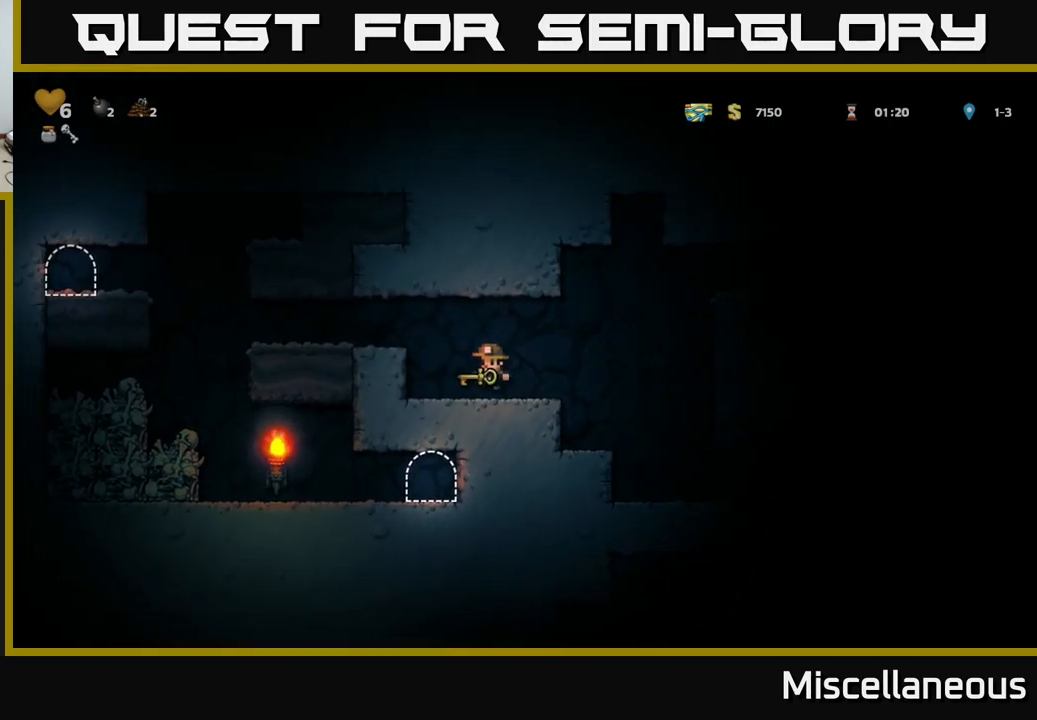
Gameplay with a controller (Xbox layout); each line is a JSON object with the inputs held at the frame after it. "events" lists button and stick changes between this image and that frame as [ms after this image, input, new state], when the widget could be followed in between. Not read: left_stick right_stick.
{"buttons": ["DPAD_LEFT"], "events": [[66, "A", "down"], [283, "A", "up"]]}
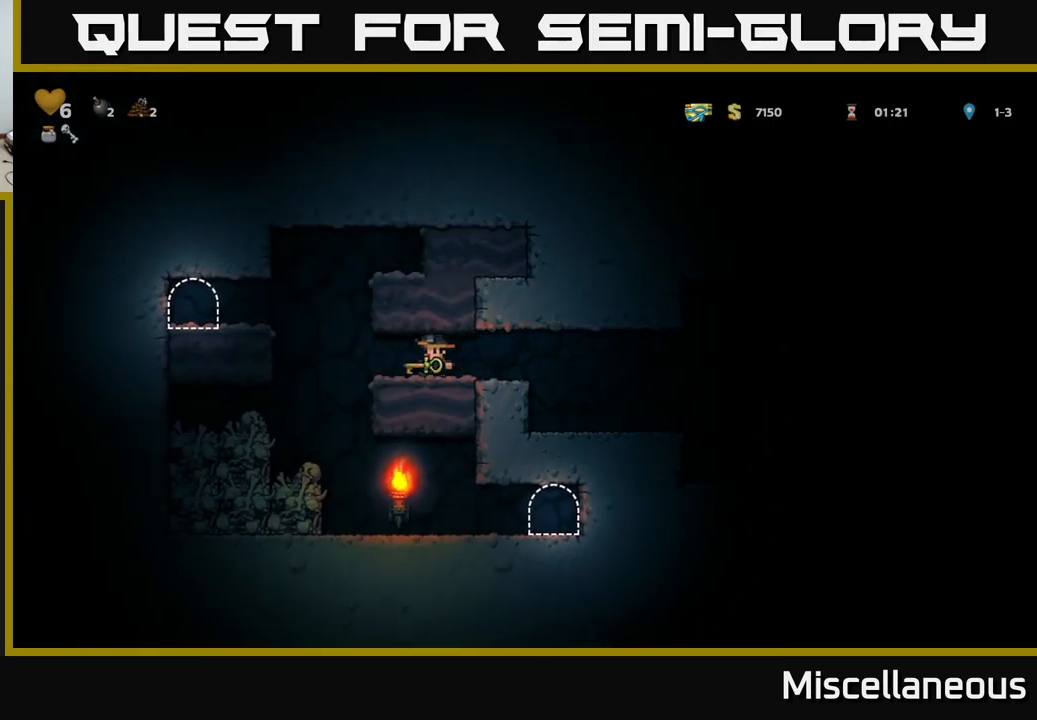
{"buttons": ["DPAD_LEFT"], "events": [[183, "A", "down"], [283, "A", "up"]]}
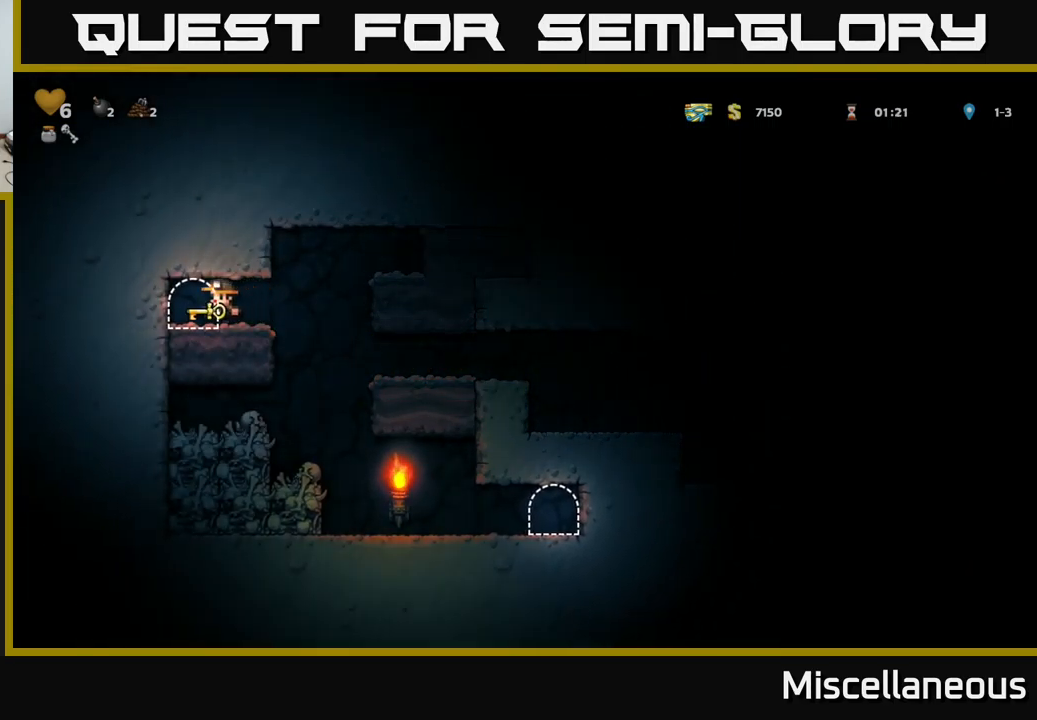
{"buttons": [], "events": [[33, "DPAD_LEFT", "up"], [66, "L2", "down"], [150, "L2", "up"]]}
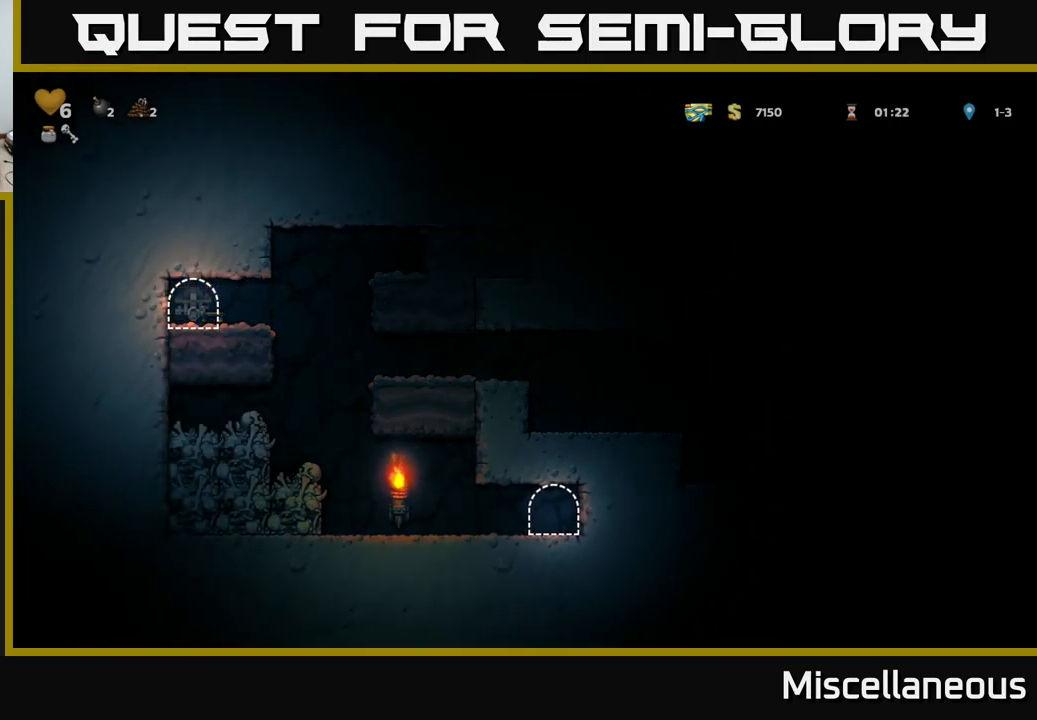
{"buttons": [], "events": []}
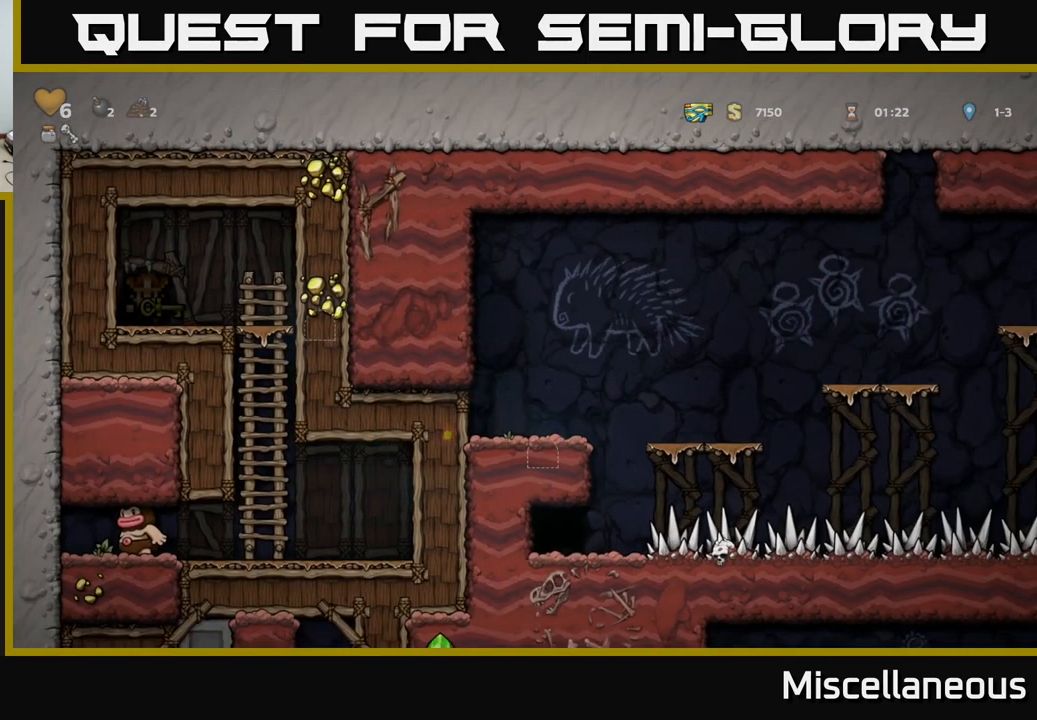
{"buttons": [], "events": []}
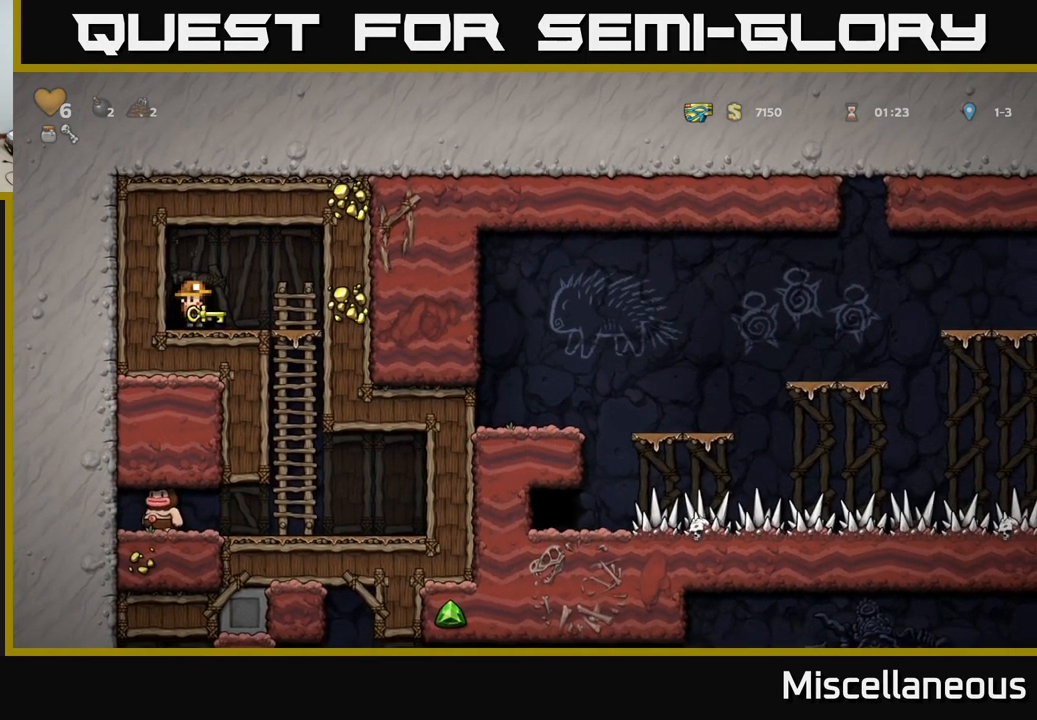
{"buttons": [], "events": []}
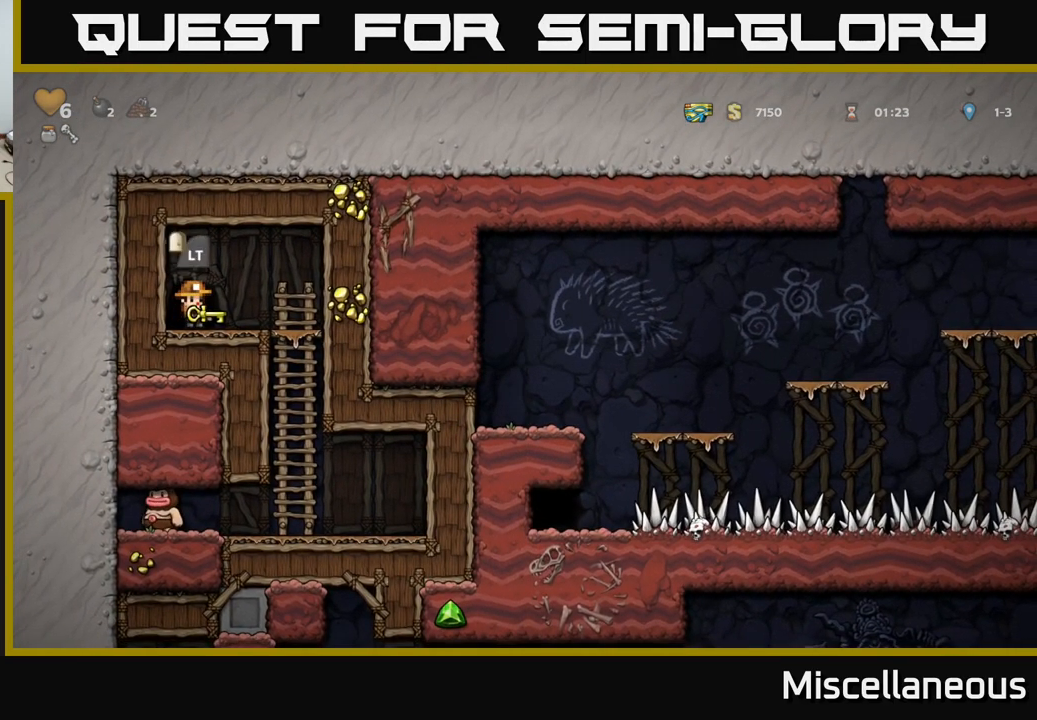
{"buttons": ["A", "DPAD_DOWN"], "events": [[50, "DPAD_RIGHT", "down"], [316, "DPAD_RIGHT", "up"], [383, "DPAD_DOWN", "down"], [433, "A", "down"]]}
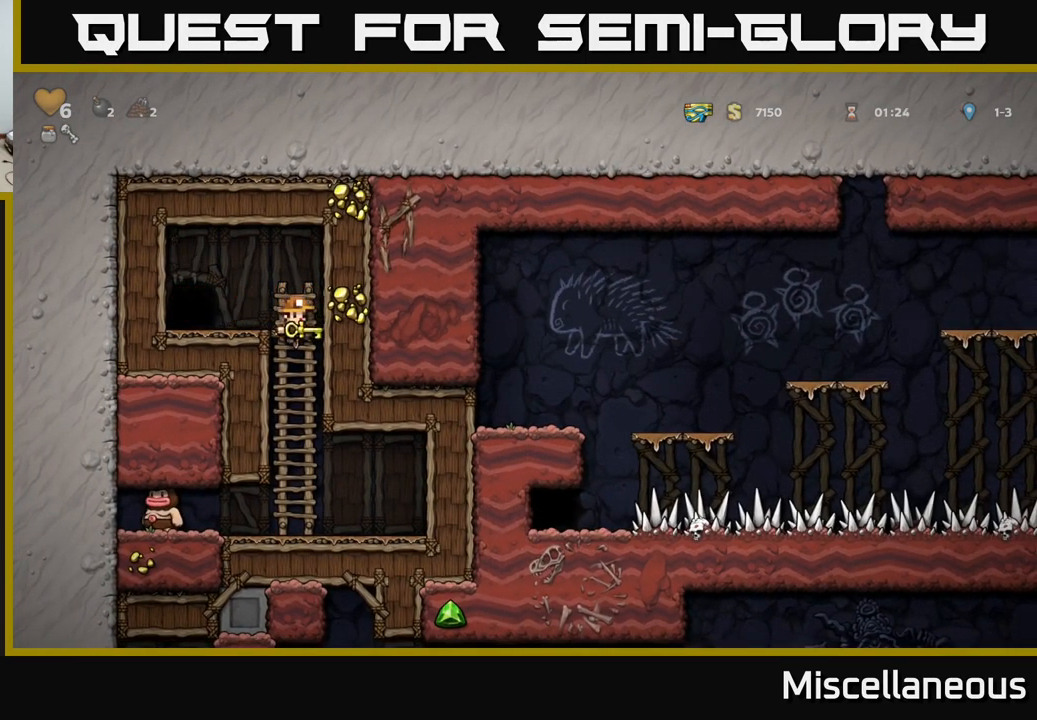
{"buttons": ["DPAD_RIGHT"], "events": [[16, "A", "up"], [33, "DPAD_DOWN", "up"], [400, "DPAD_RIGHT", "down"]]}
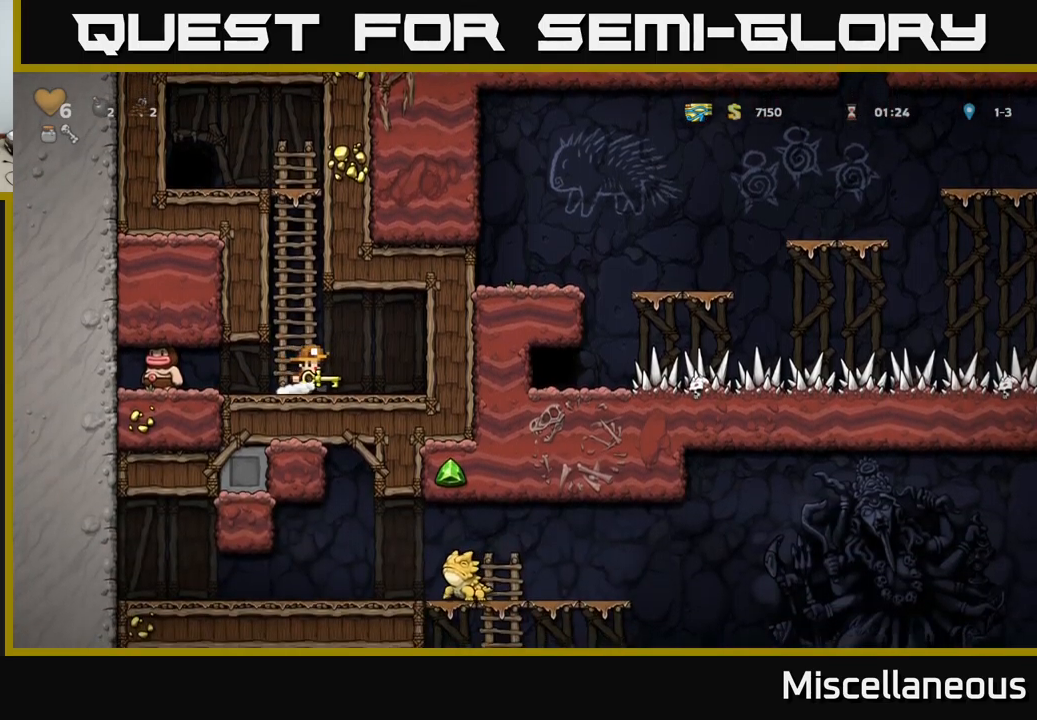
{"buttons": ["DPAD_DOWN"], "events": [[100, "DPAD_RIGHT", "up"], [383, "DPAD_DOWN", "down"]]}
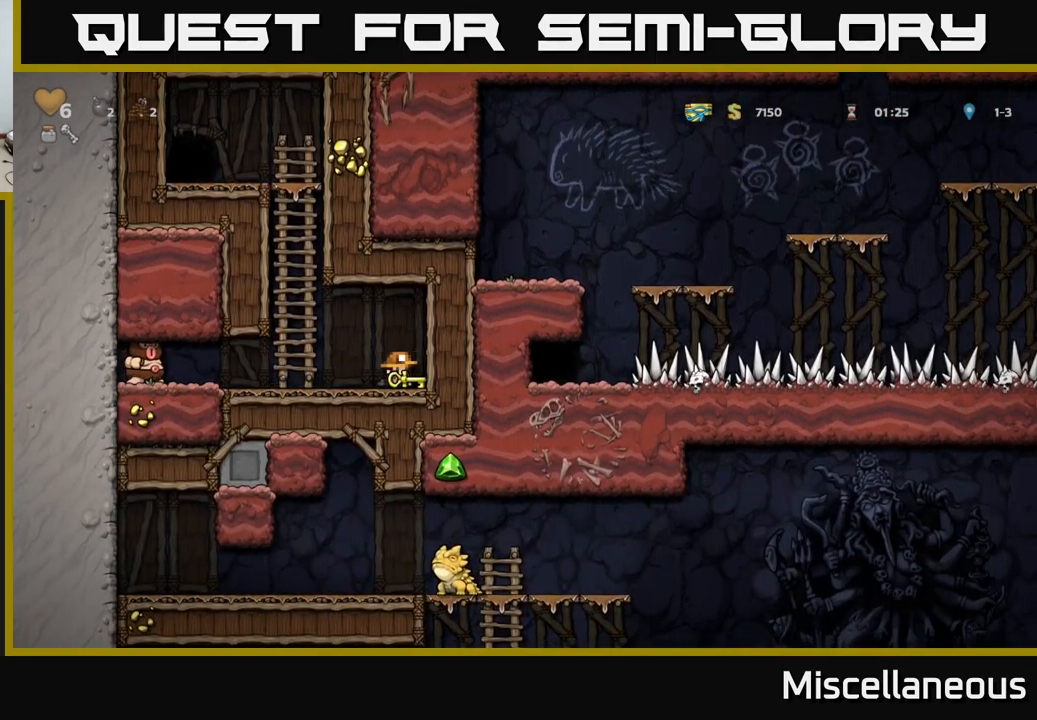
{"buttons": ["A", "DPAD_UP", "DPAD_LEFT"], "events": [[50, "L1", "down"], [133, "L1", "up"], [150, "DPAD_DOWN", "up"], [267, "DPAD_LEFT", "down"], [400, "A", "down"], [467, "DPAD_UP", "down"]]}
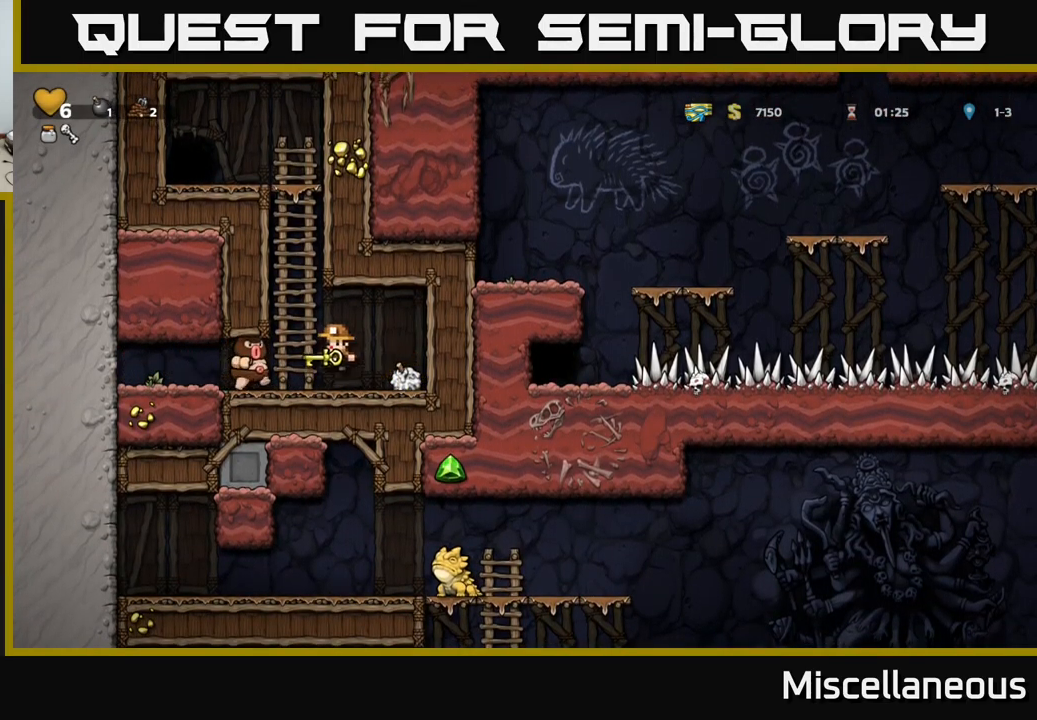
{"buttons": [], "events": [[83, "A", "up"], [83, "DPAD_LEFT", "up"], [433, "DPAD_UP", "up"]]}
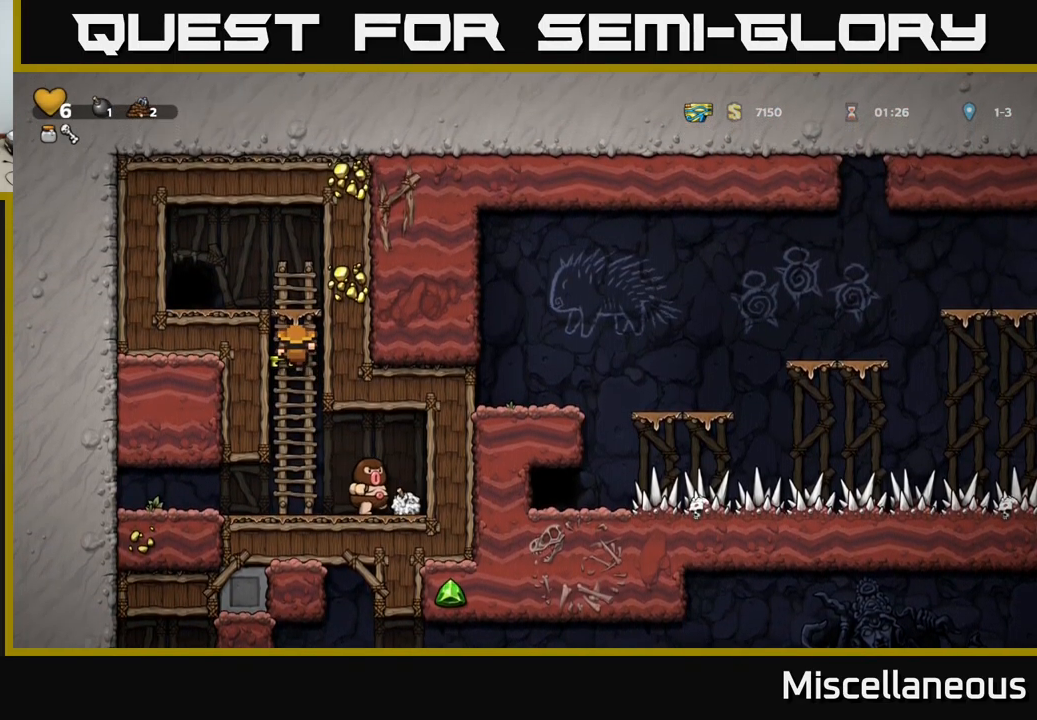
{"buttons": ["DPAD_UP"], "events": [[433, "DPAD_UP", "down"]]}
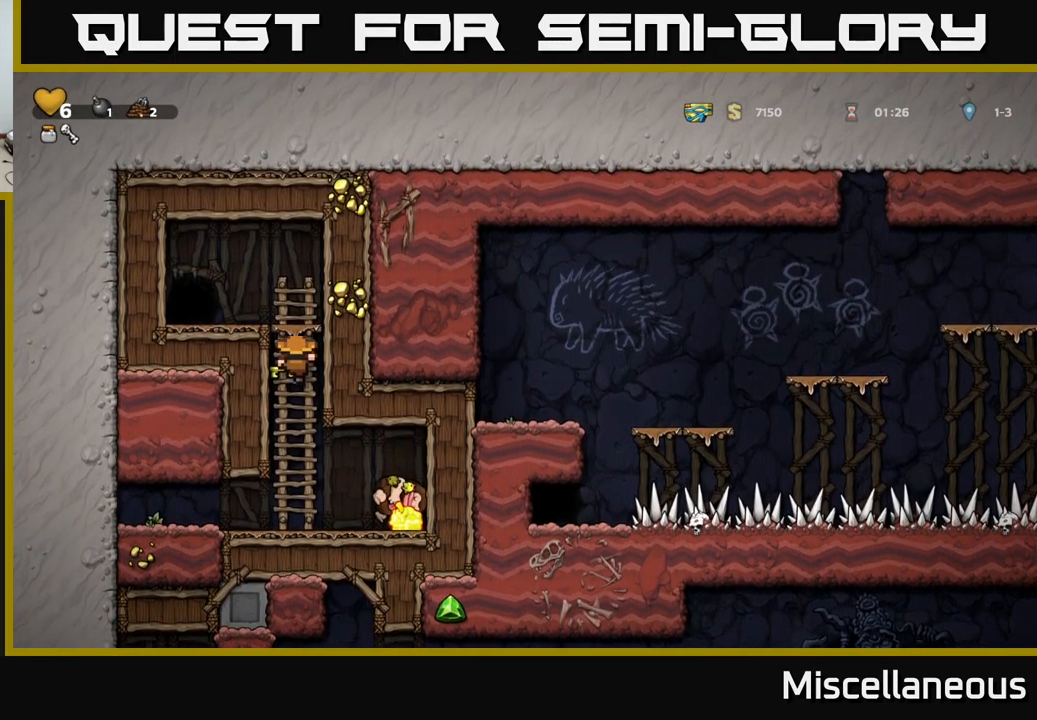
{"buttons": [], "events": [[17, "DPAD_UP", "up"]]}
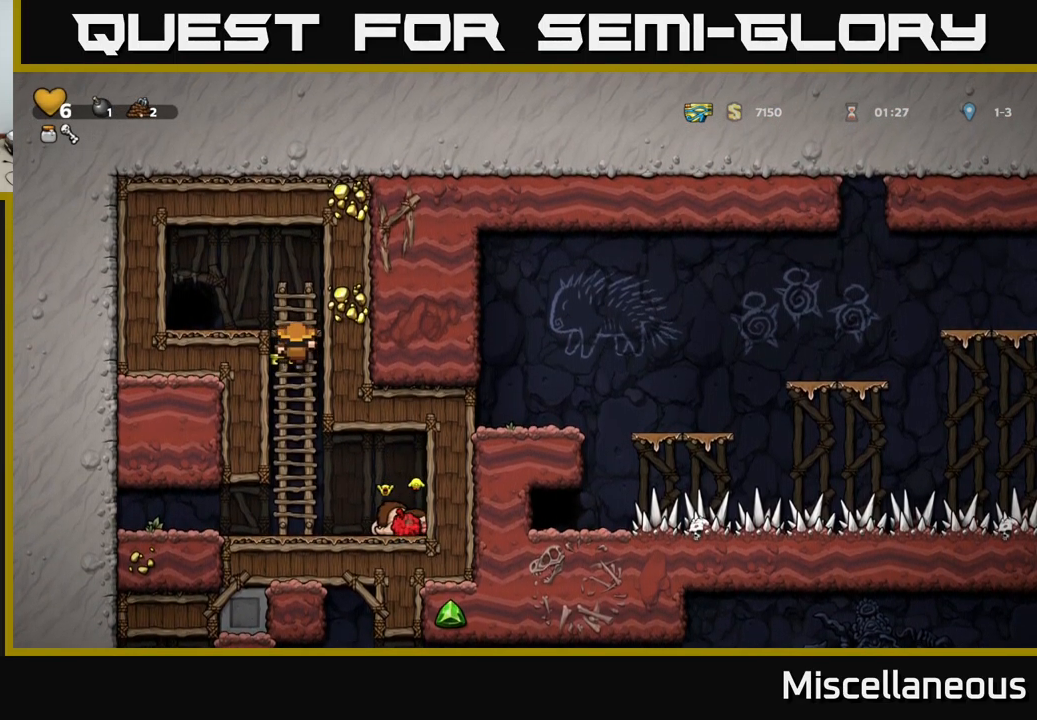
{"buttons": [], "events": [[50, "DPAD_UP", "down"], [200, "DPAD_UP", "up"]]}
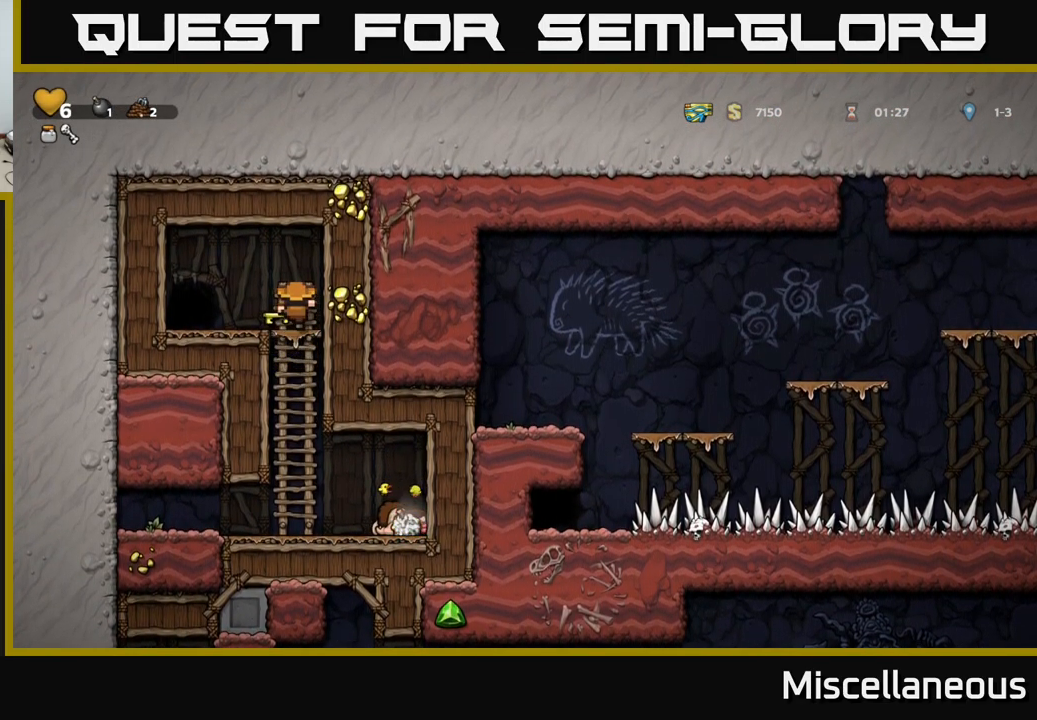
{"buttons": [], "events": []}
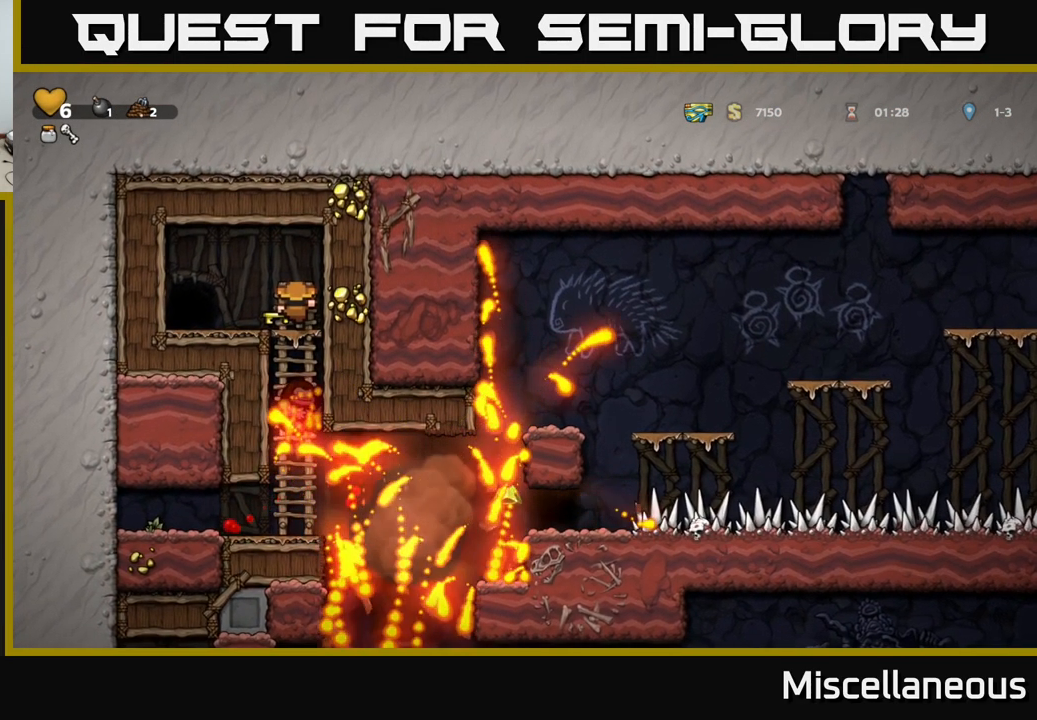
{"buttons": [], "events": [[83, "DPAD_DOWN", "down"], [133, "A", "down"], [267, "A", "up"], [300, "DPAD_DOWN", "up"]]}
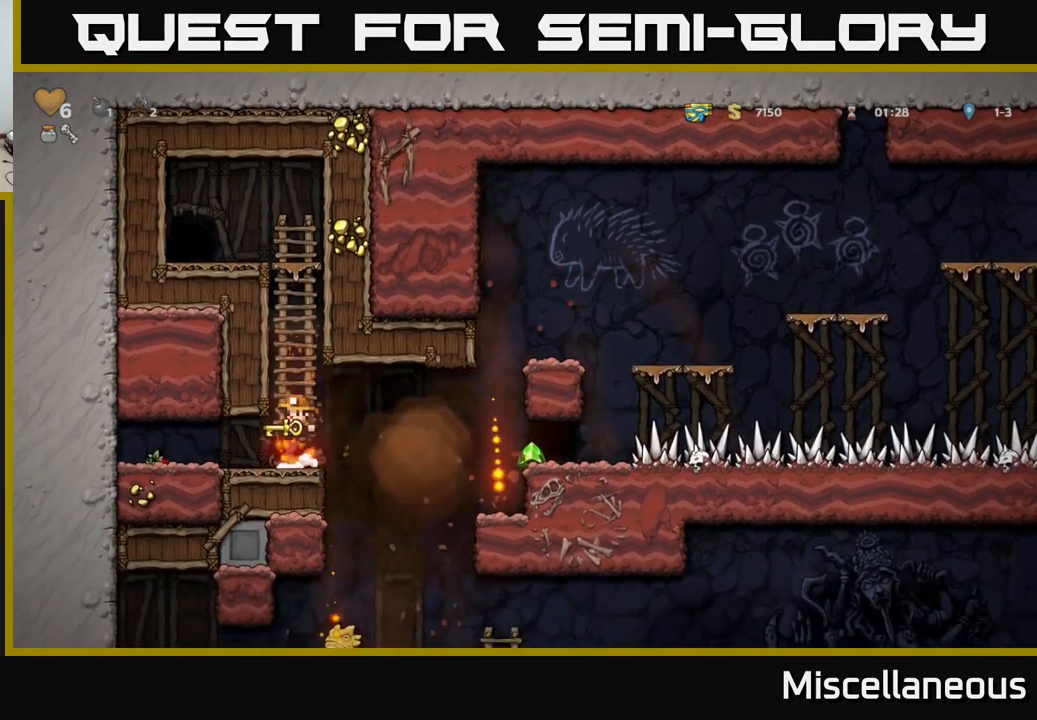
{"buttons": ["DPAD_RIGHT"], "events": [[283, "DPAD_RIGHT", "down"], [300, "A", "down"], [383, "A", "up"]]}
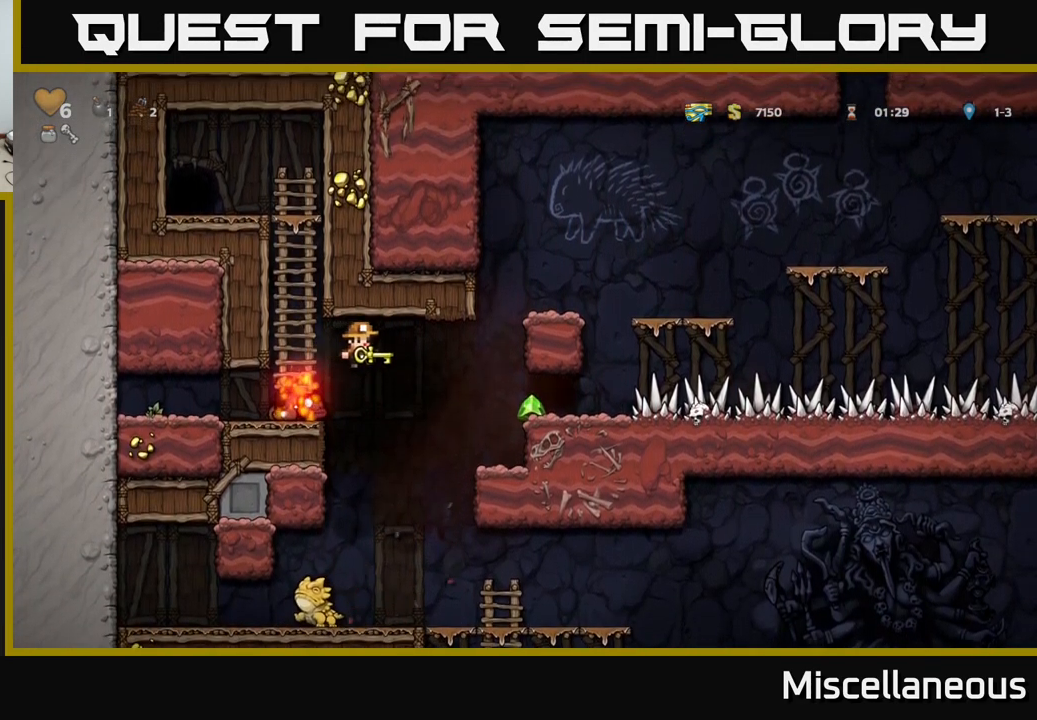
{"buttons": ["DPAD_RIGHT"], "events": [[266, "DPAD_RIGHT", "up"], [466, "DPAD_RIGHT", "down"]]}
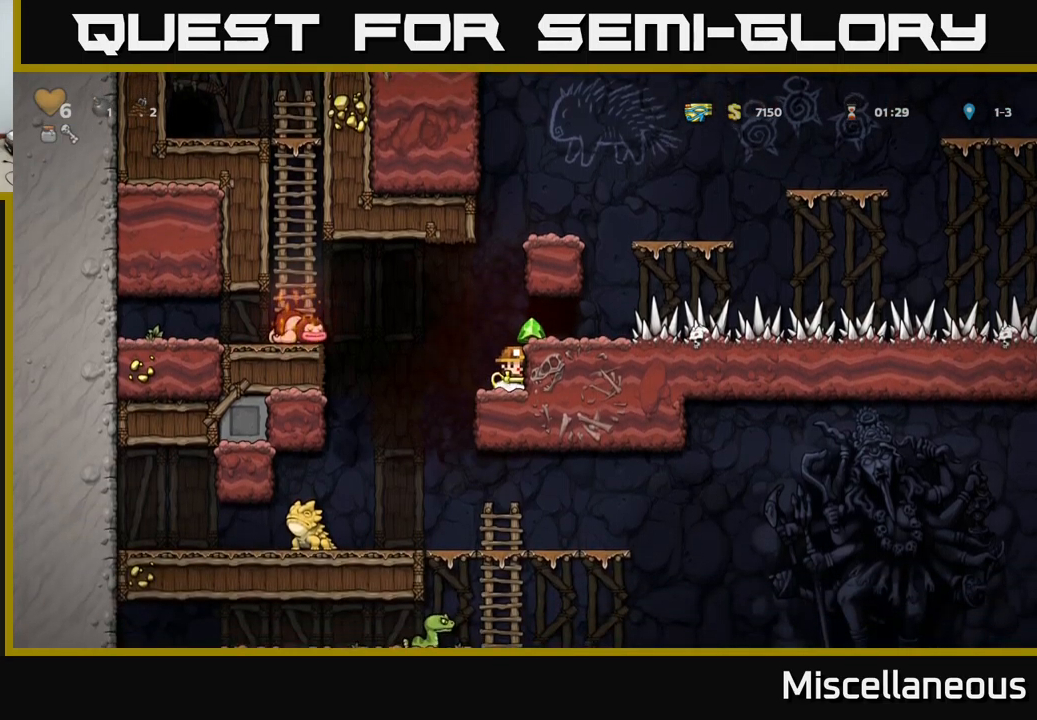
{"buttons": ["DPAD_LEFT"], "events": [[67, "A", "down"], [150, "A", "up"], [250, "DPAD_RIGHT", "up"], [450, "DPAD_LEFT", "down"]]}
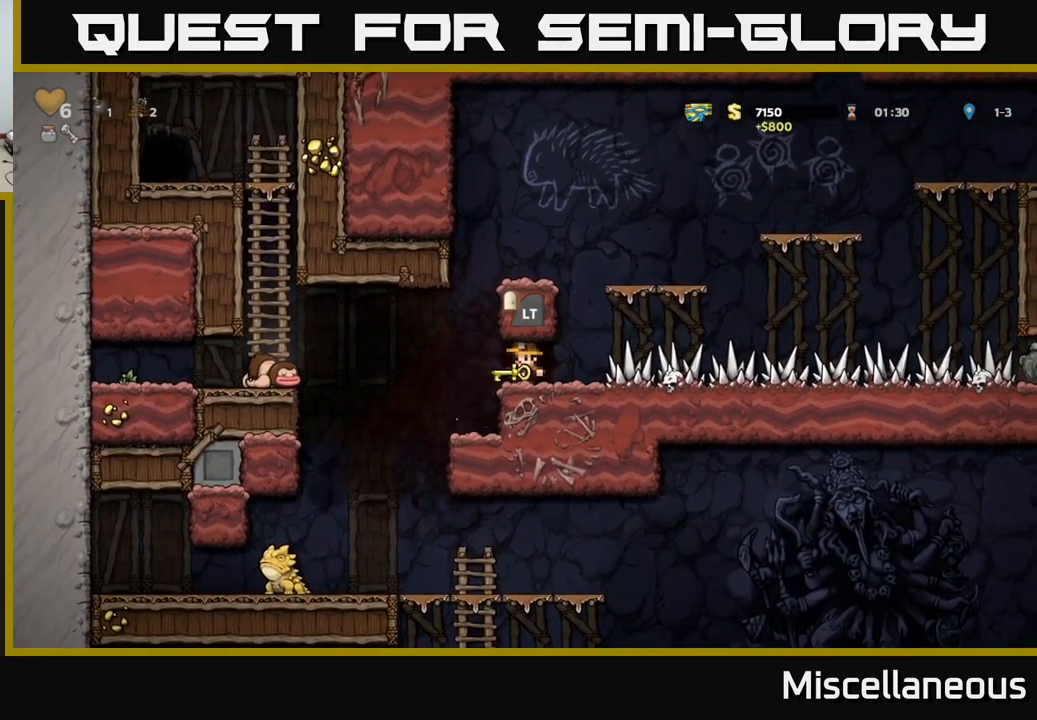
{"buttons": ["DPAD_DOWN"], "events": [[100, "DPAD_LEFT", "up"], [200, "DPAD_RIGHT", "down"], [317, "DPAD_RIGHT", "up"], [434, "DPAD_DOWN", "down"]]}
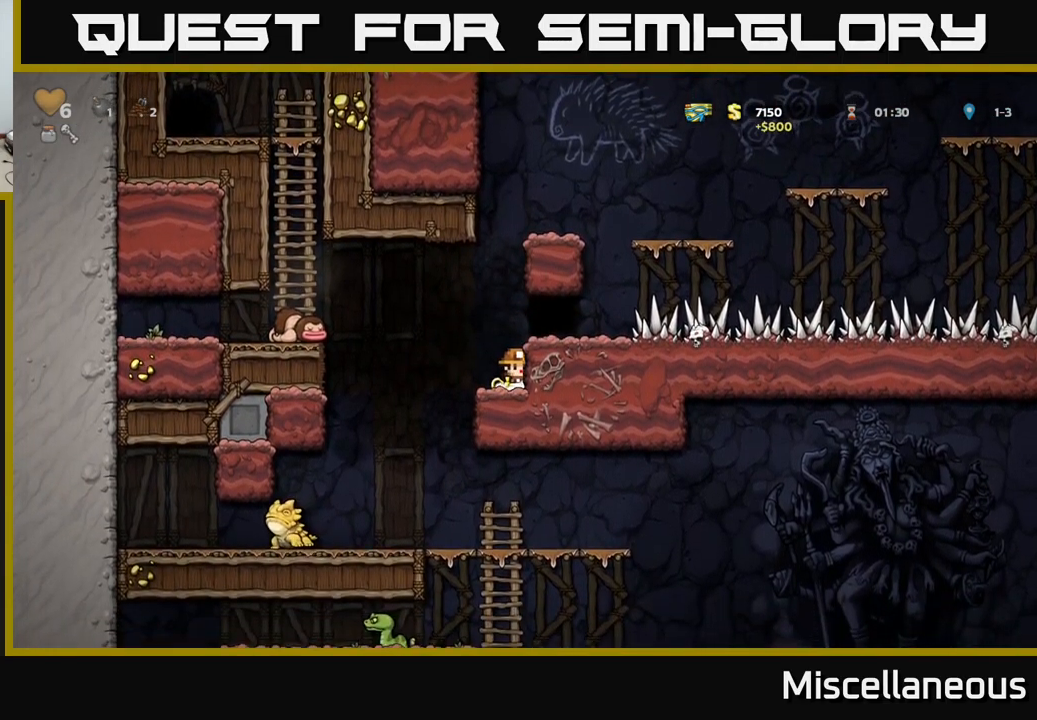
{"buttons": ["X", "DPAD_DOWN"], "events": [[34, "X", "down"], [117, "X", "up"], [150, "DPAD_DOWN", "up"], [350, "DPAD_DOWN", "down"], [467, "X", "down"]]}
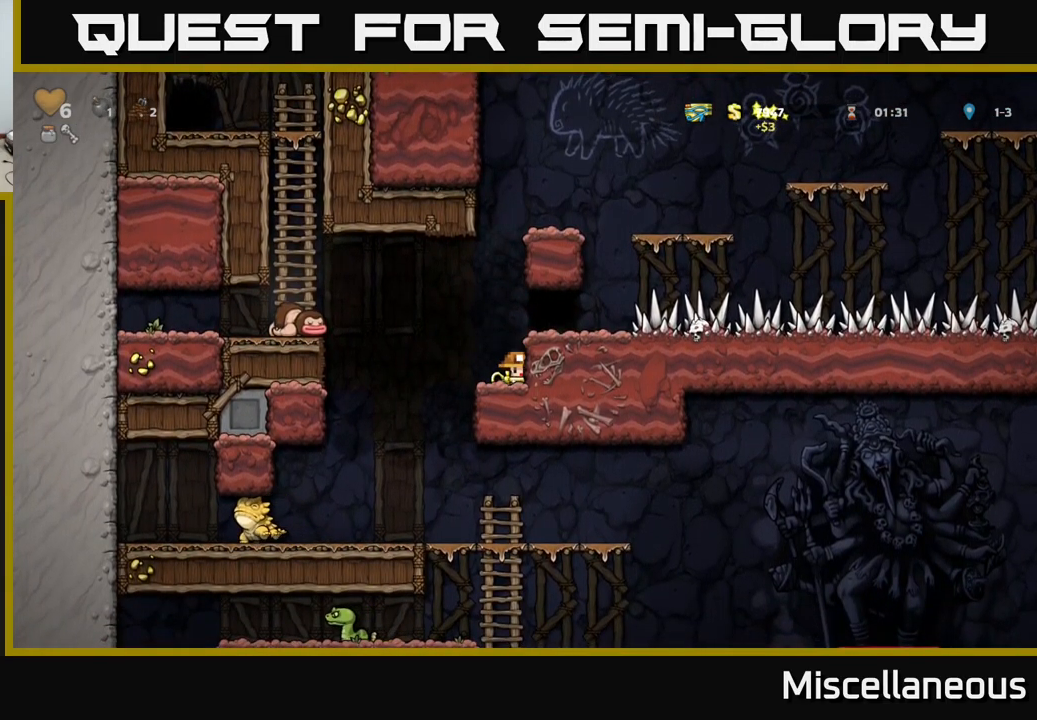
{"buttons": ["A", "DPAD_LEFT"], "events": [[67, "DPAD_DOWN", "up"], [84, "DPAD_LEFT", "down"], [84, "X", "up"], [167, "DPAD_DOWN", "down"], [184, "DPAD_LEFT", "up"], [200, "X", "down"], [284, "X", "up"], [300, "DPAD_DOWN", "up"], [450, "DPAD_LEFT", "down"], [500, "A", "down"]]}
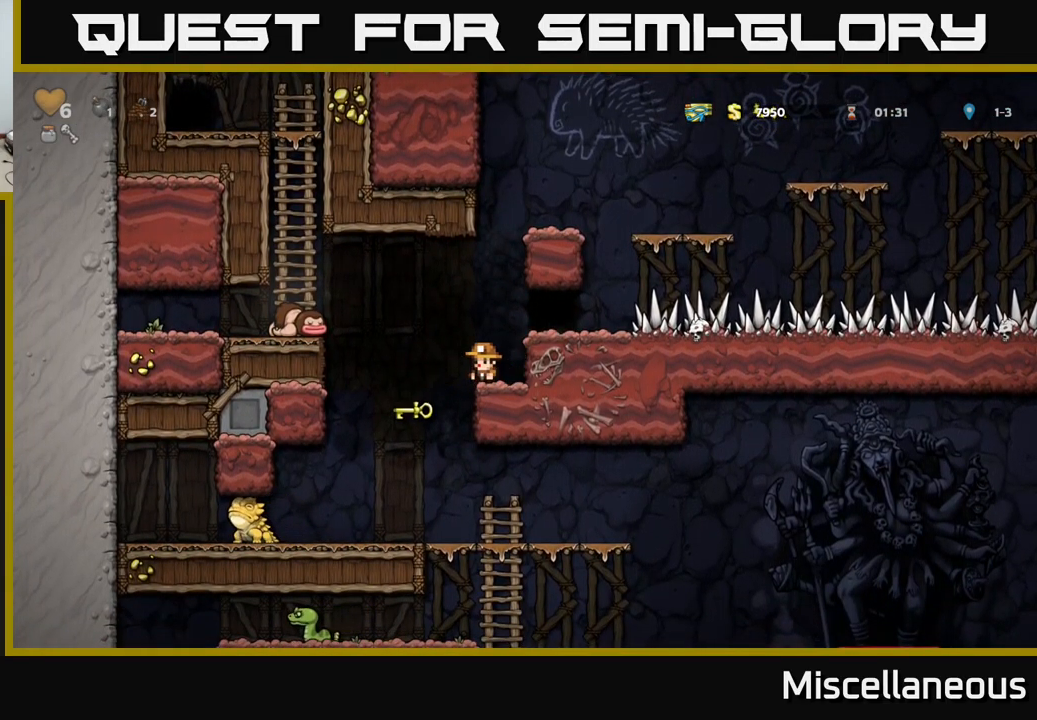
{"buttons": ["DPAD_DOWN"], "events": [[217, "A", "up"], [367, "DPAD_DOWN", "down"], [367, "DPAD_LEFT", "up"]]}
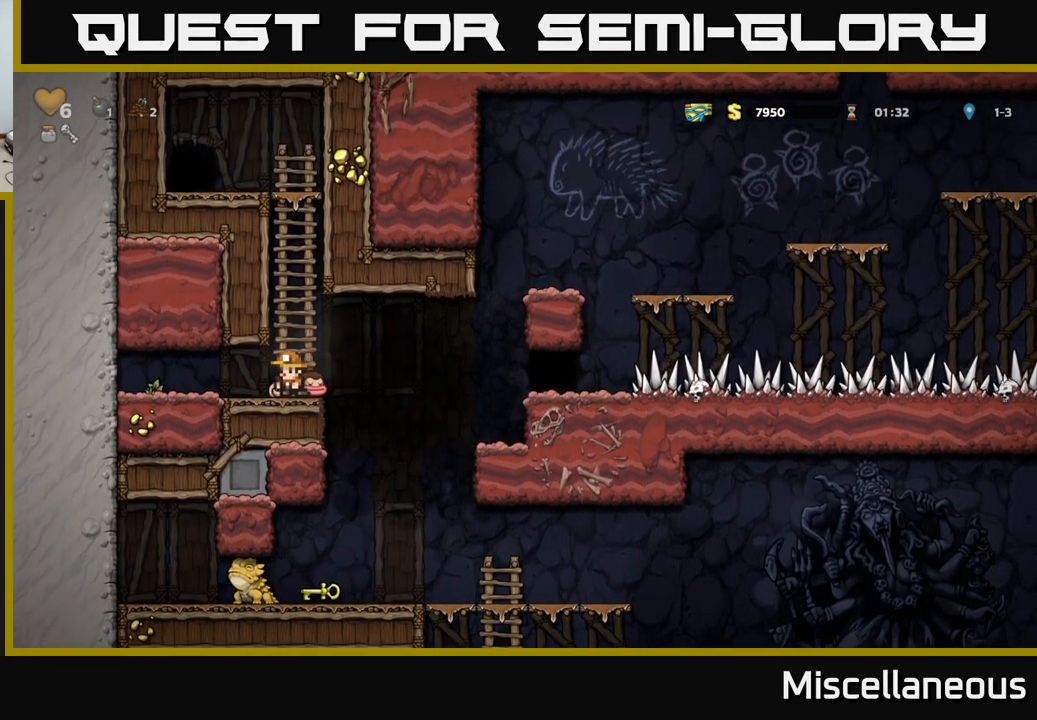
{"buttons": [], "events": [[50, "X", "down"], [150, "DPAD_DOWN", "up"], [150, "DPAD_RIGHT", "down"], [150, "X", "up"], [367, "DPAD_RIGHT", "up"]]}
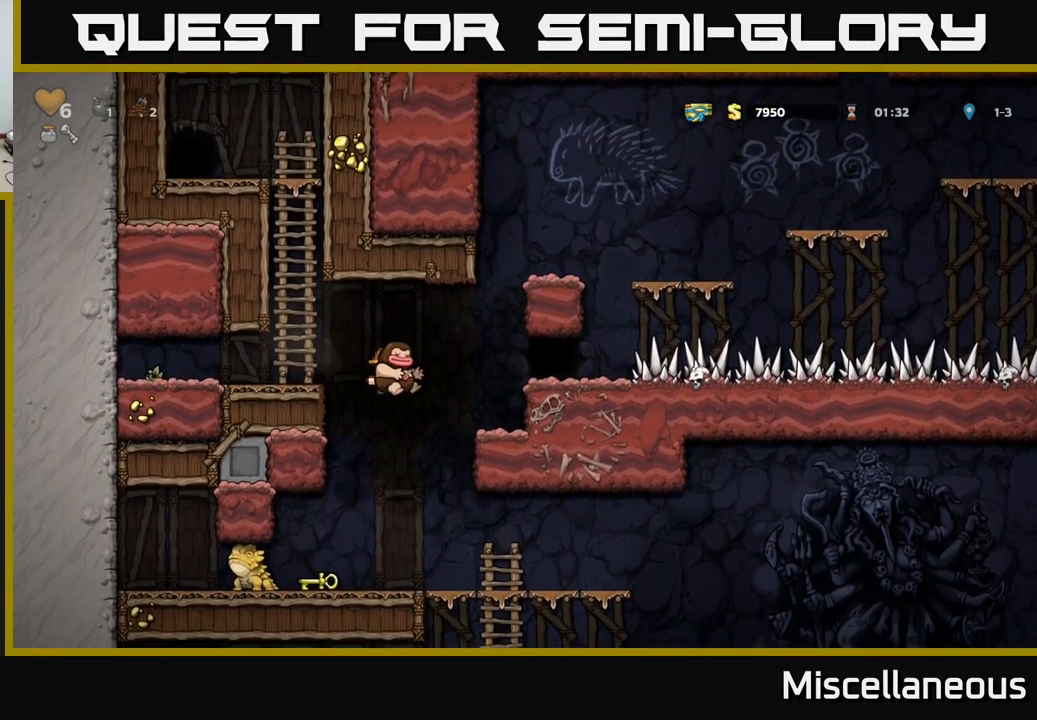
{"buttons": ["DPAD_RIGHT"], "events": [[150, "DPAD_RIGHT", "down"]]}
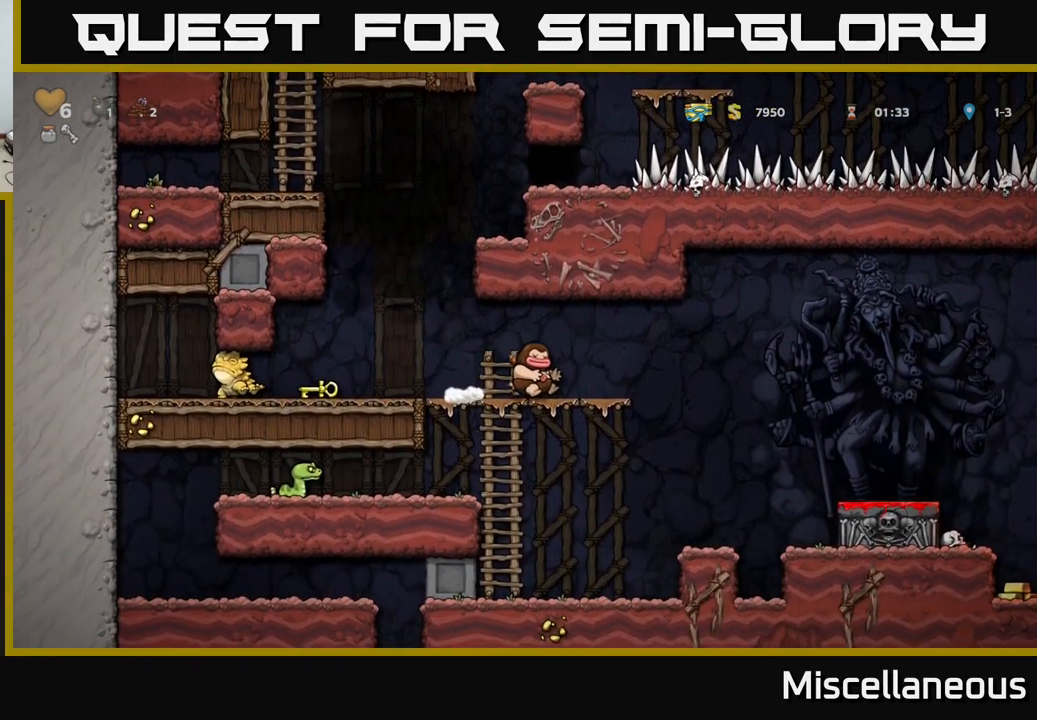
{"buttons": ["DPAD_RIGHT"], "events": [[134, "A", "down"], [200, "A", "up"]]}
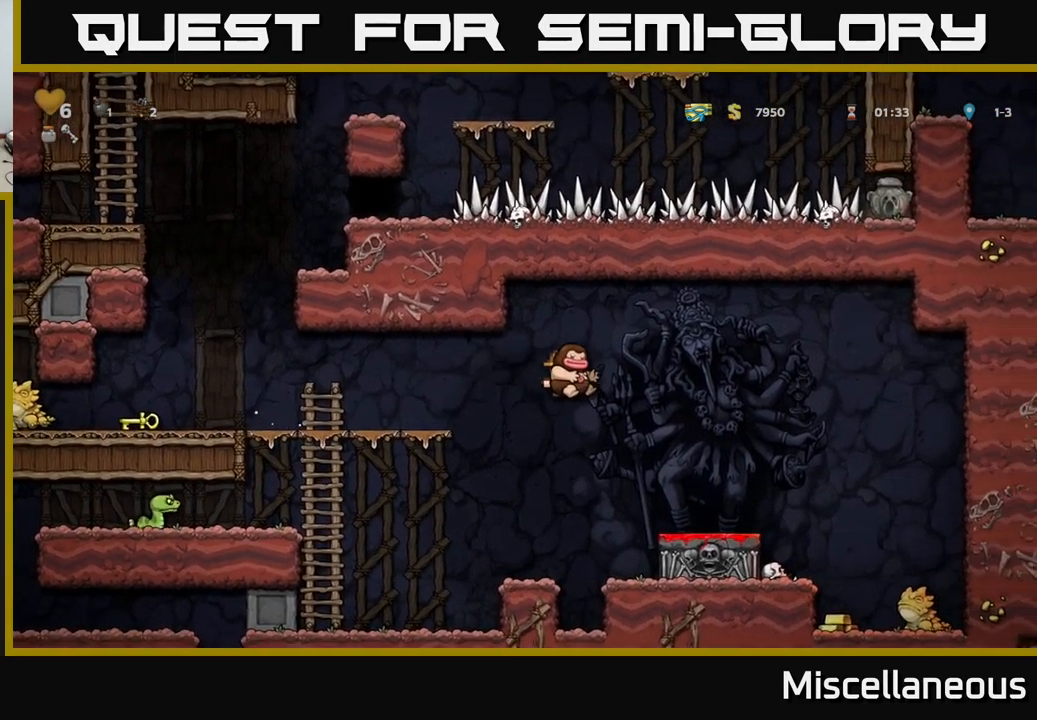
{"buttons": ["A", "DPAD_RIGHT"], "events": [[184, "DPAD_DOWN", "down"], [200, "DPAD_RIGHT", "up"], [317, "X", "down"], [367, "DPAD_DOWN", "up"], [400, "DPAD_RIGHT", "down"], [400, "X", "up"], [450, "A", "down"]]}
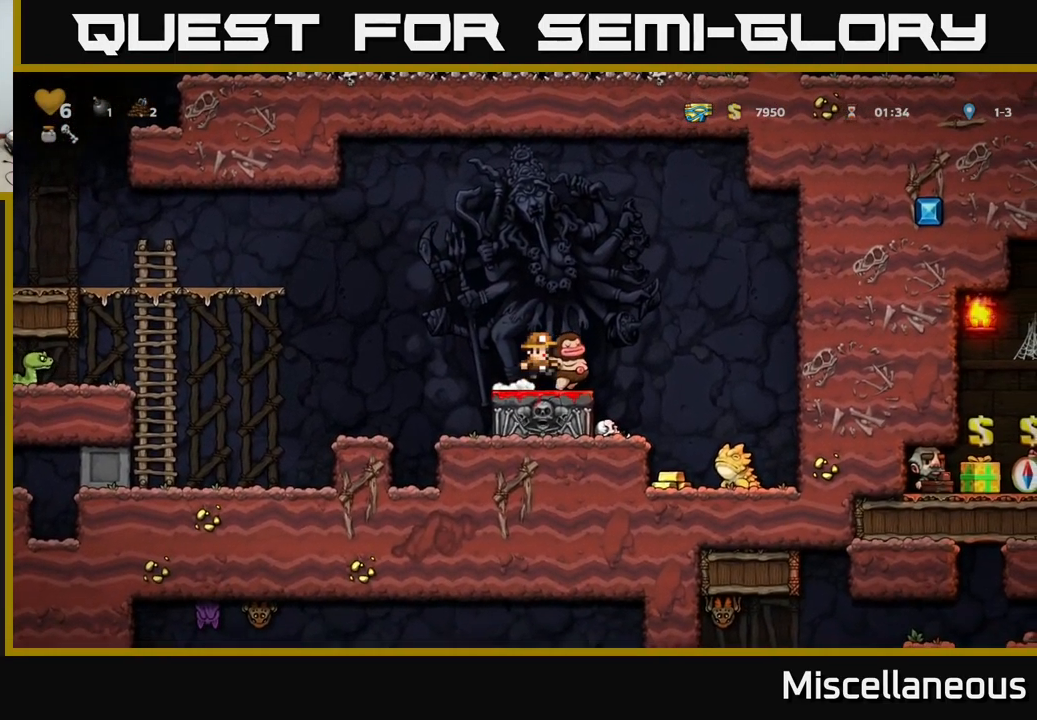
{"buttons": [], "events": [[67, "A", "up"], [351, "DPAD_RIGHT", "up"]]}
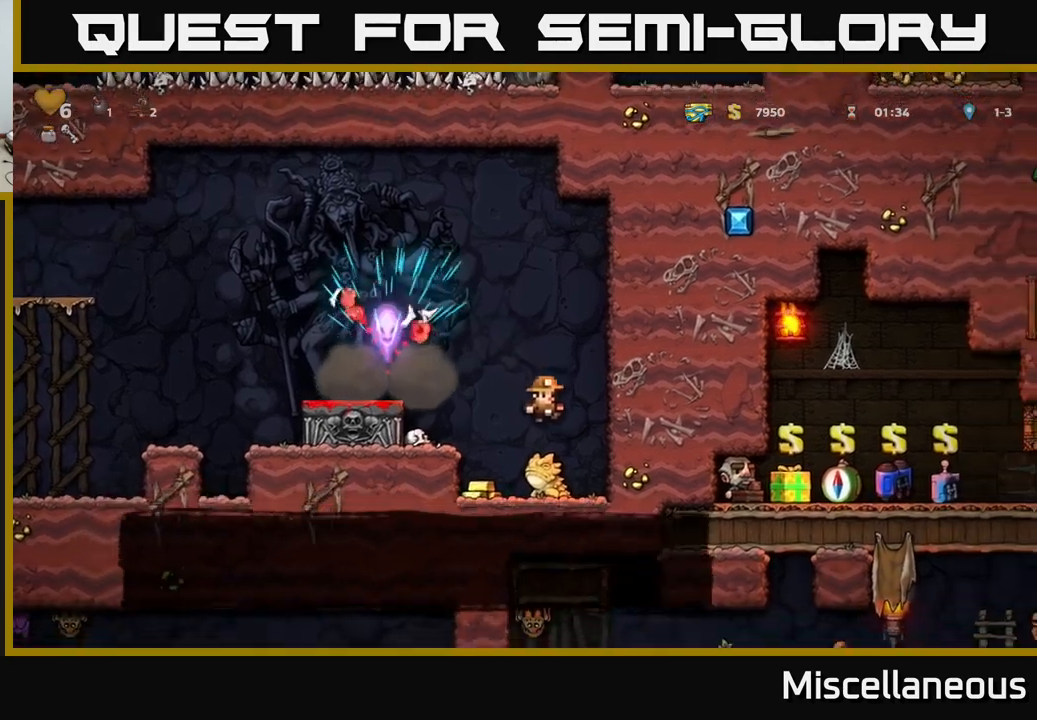
{"buttons": ["DPAD_RIGHT"], "events": [[500, "DPAD_RIGHT", "down"]]}
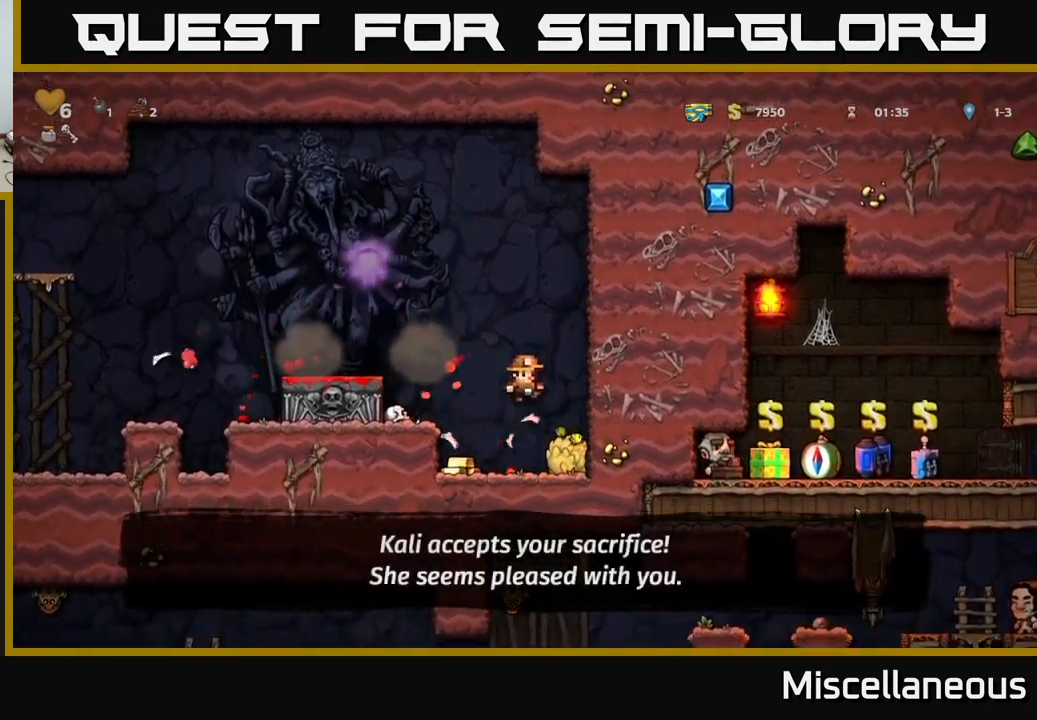
{"buttons": ["DPAD_LEFT"], "events": [[133, "DPAD_DOWN", "down"], [166, "DPAD_RIGHT", "up"], [216, "X", "down"], [233, "DPAD_LEFT", "down"], [266, "DPAD_DOWN", "up"], [300, "X", "up"]]}